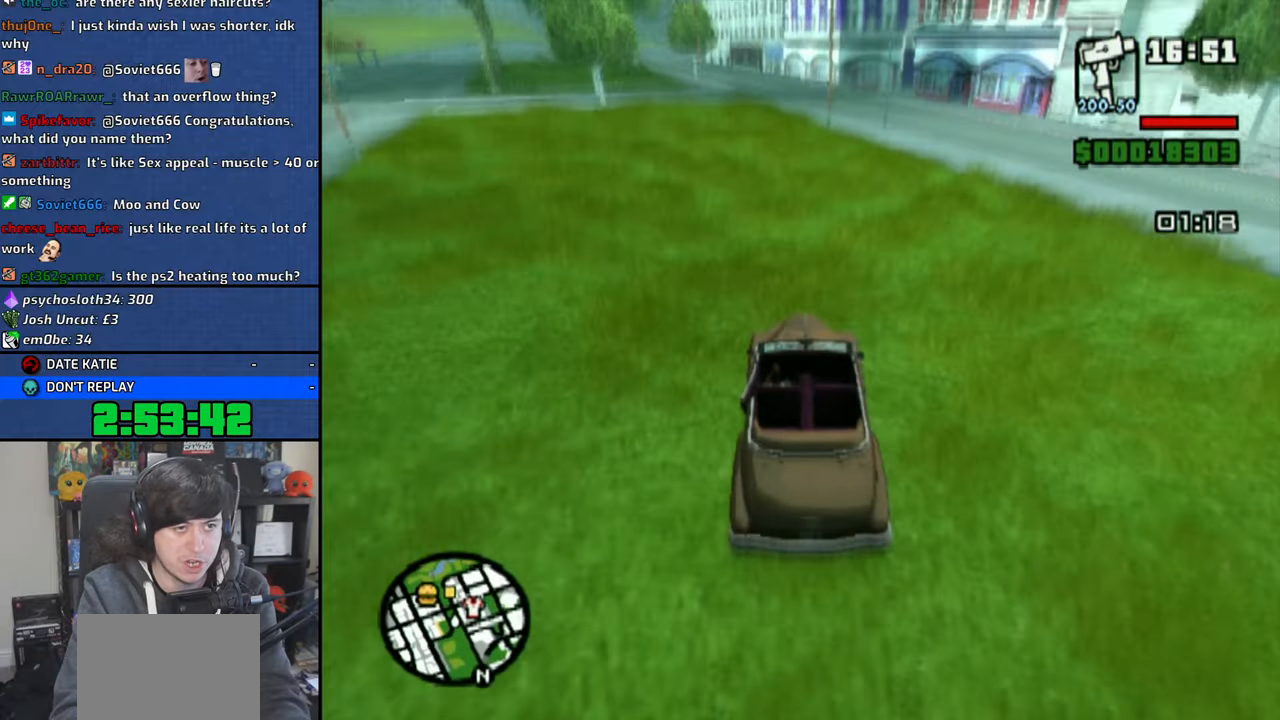
Gameplay with a controller (PlayStation layout); each line is a JSON object with the inputs held at the frame after it. "events" lists button and stick changes between this image and that frame as [ms after this image, input, new state], when the widget could be followed in between.
{"buttons": ["CROSS"], "left_stick": "center", "right_stick": "down", "events": [[300, "left_stick", "left"], [366, "left_stick", "center"]]}
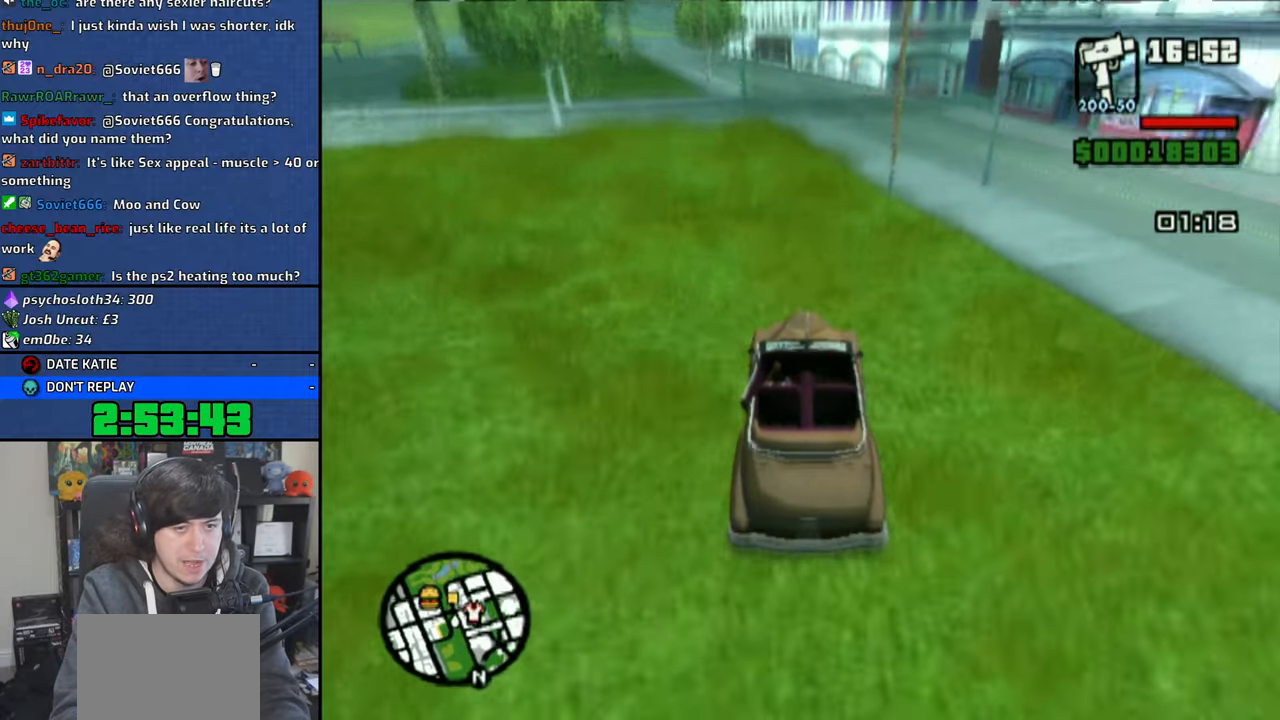
{"buttons": ["CROSS"], "left_stick": "center", "right_stick": "down", "events": [[350, "left_stick", "left"], [483, "left_stick", "center"]]}
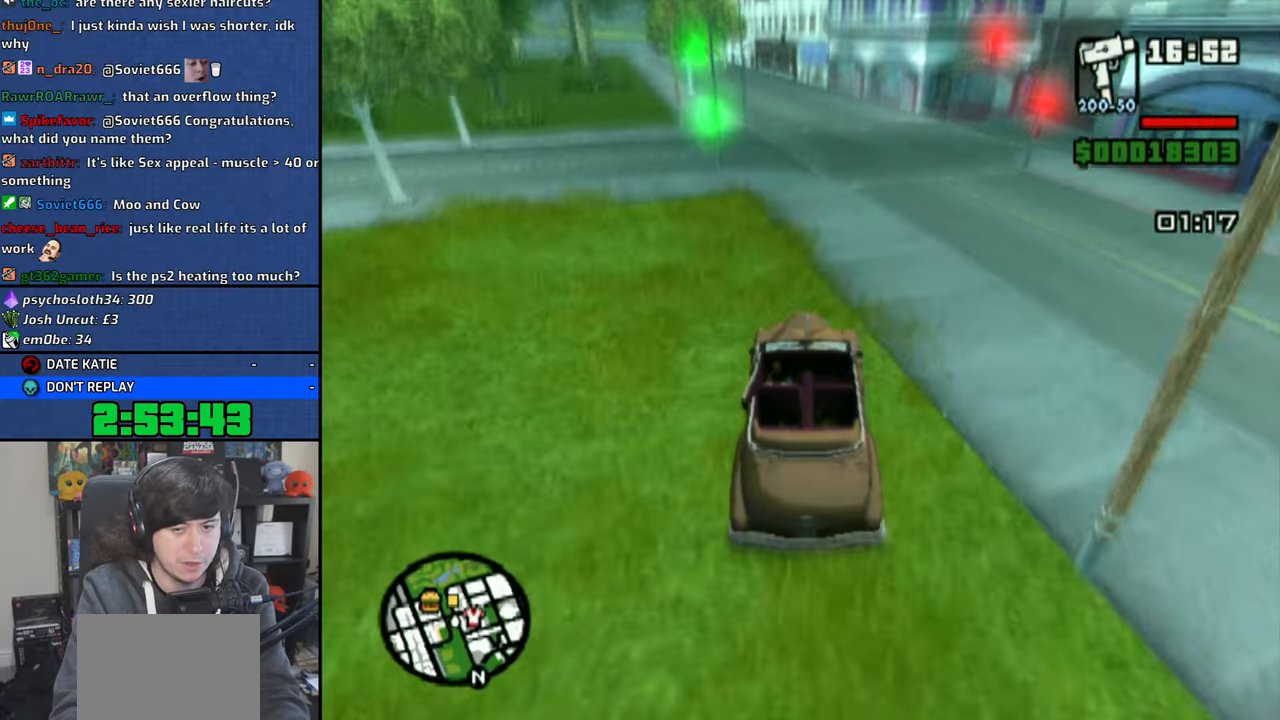
{"buttons": ["CROSS"], "left_stick": "left", "right_stick": "center", "events": [[183, "left_stick", "left"], [316, "left_stick", "center"], [400, "left_stick", "left"], [500, "right_stick", "center"]]}
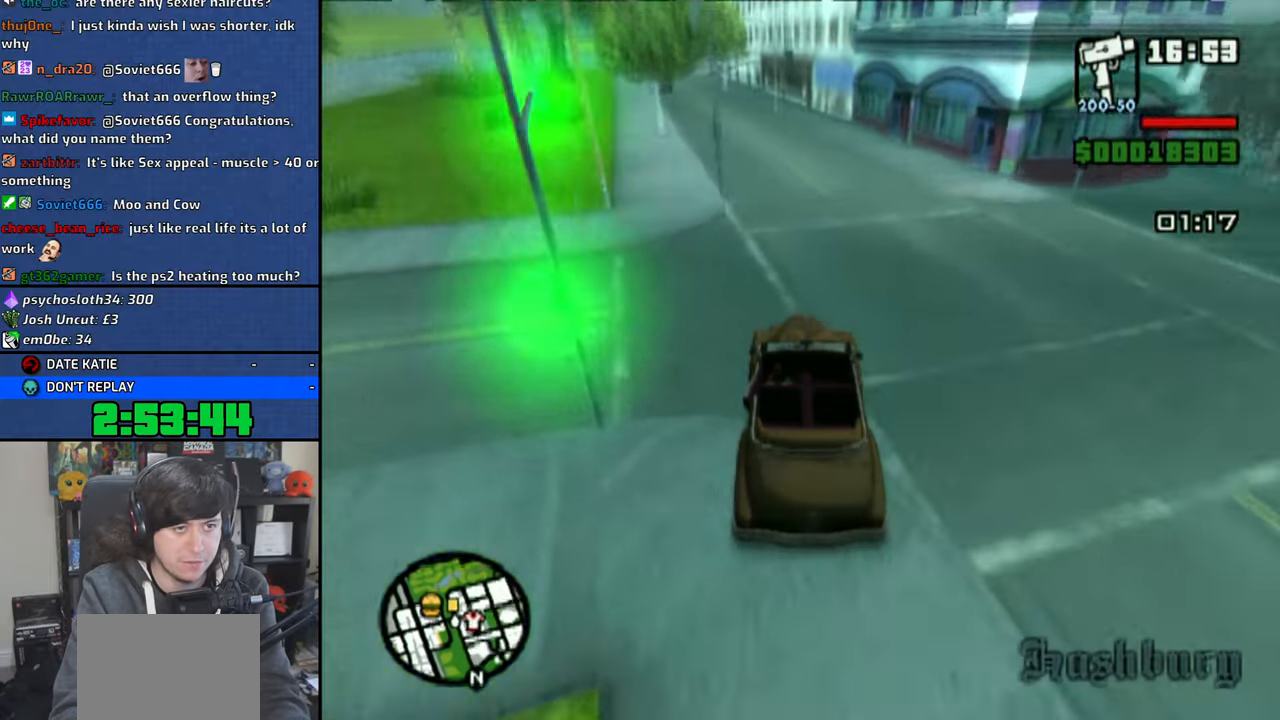
{"buttons": [], "left_stick": "center", "right_stick": "center", "events": [[83, "left_stick", "center"], [100, "CROSS", "up"], [333, "left_stick", "left"], [383, "SQUARE", "down"], [433, "left_stick", "center"], [466, "SQUARE", "up"]]}
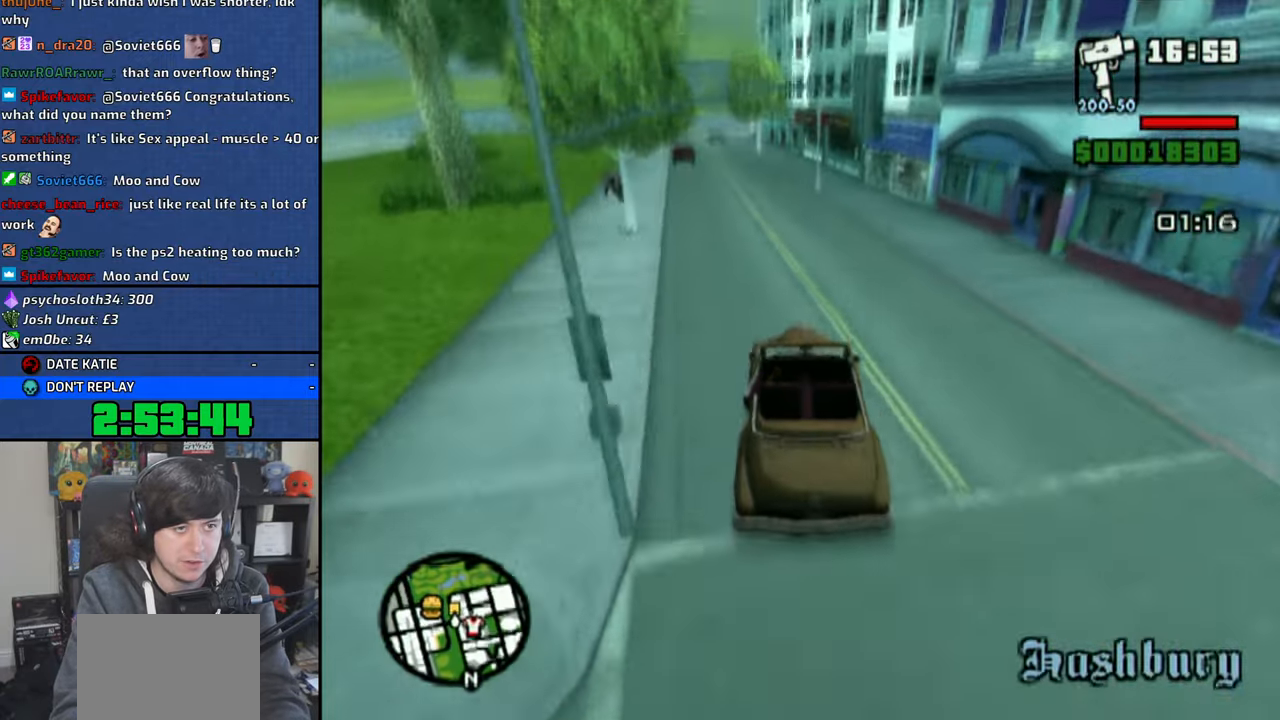
{"buttons": ["SQUARE"], "left_stick": "center", "right_stick": "center", "events": [[33, "SQUARE", "down"], [150, "SQUARE", "up"], [200, "SQUARE", "down"]]}
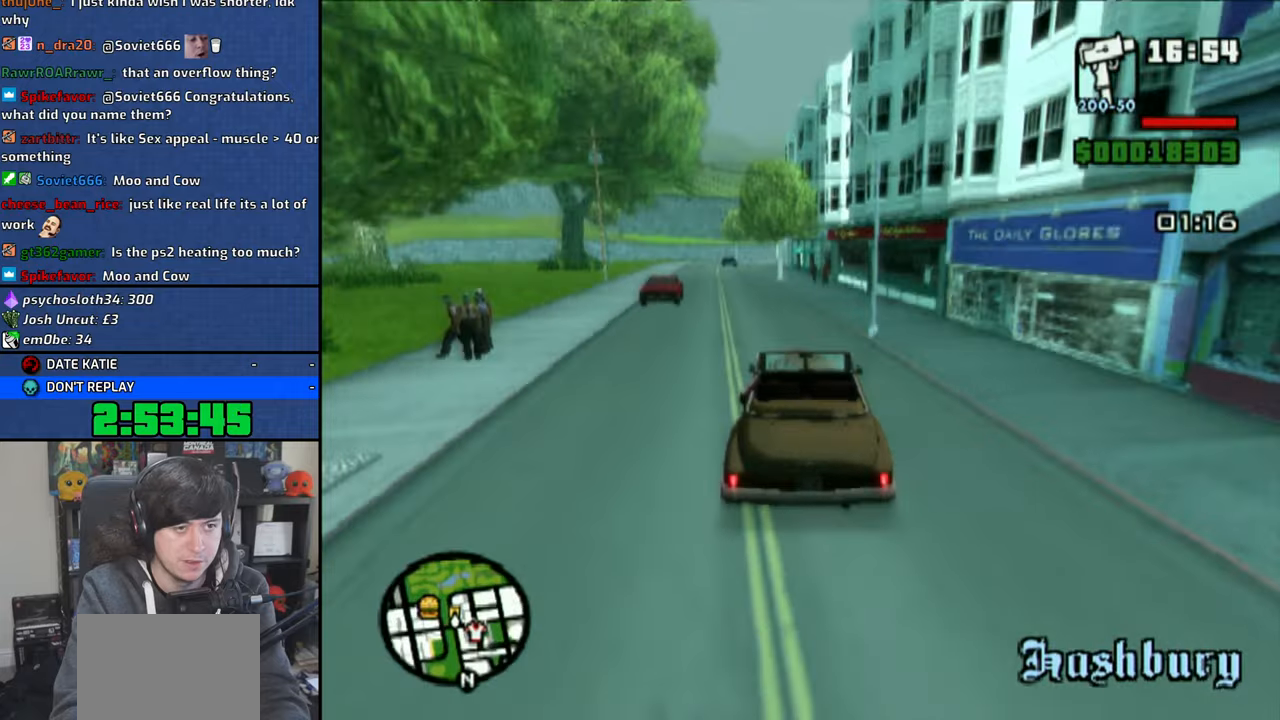
{"buttons": [], "left_stick": "center", "right_stick": "center", "events": [[466, "SQUARE", "up"]]}
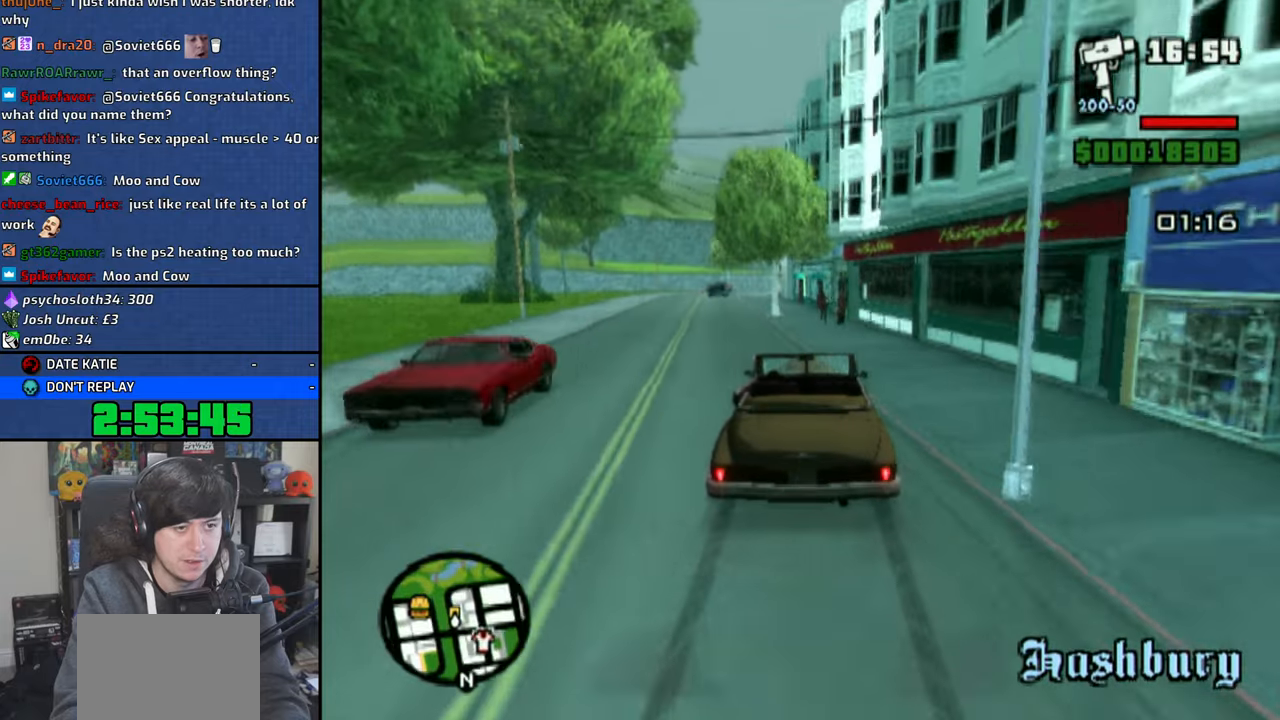
{"buttons": [], "left_stick": "center", "right_stick": "center", "events": [[100, "left_stick", "right"], [266, "left_stick", "center"]]}
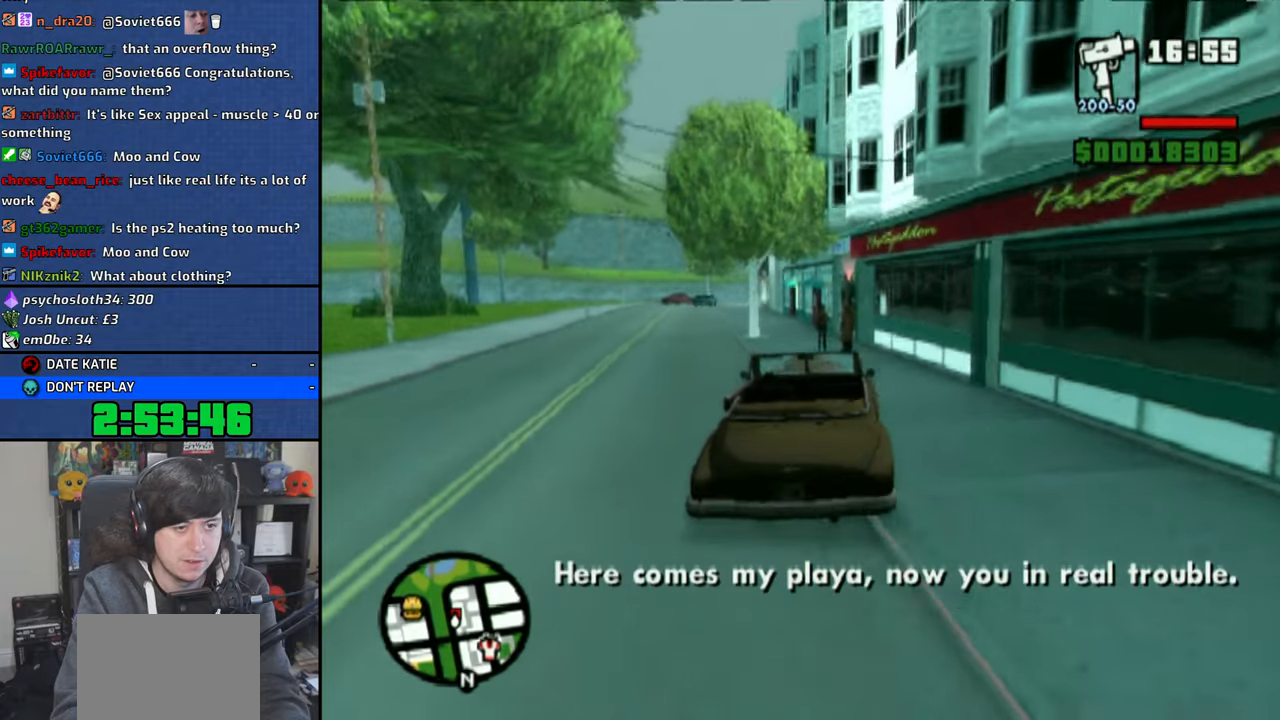
{"buttons": [], "left_stick": "center", "right_stick": "center", "events": [[83, "left_stick", "right"], [183, "left_stick", "center"]]}
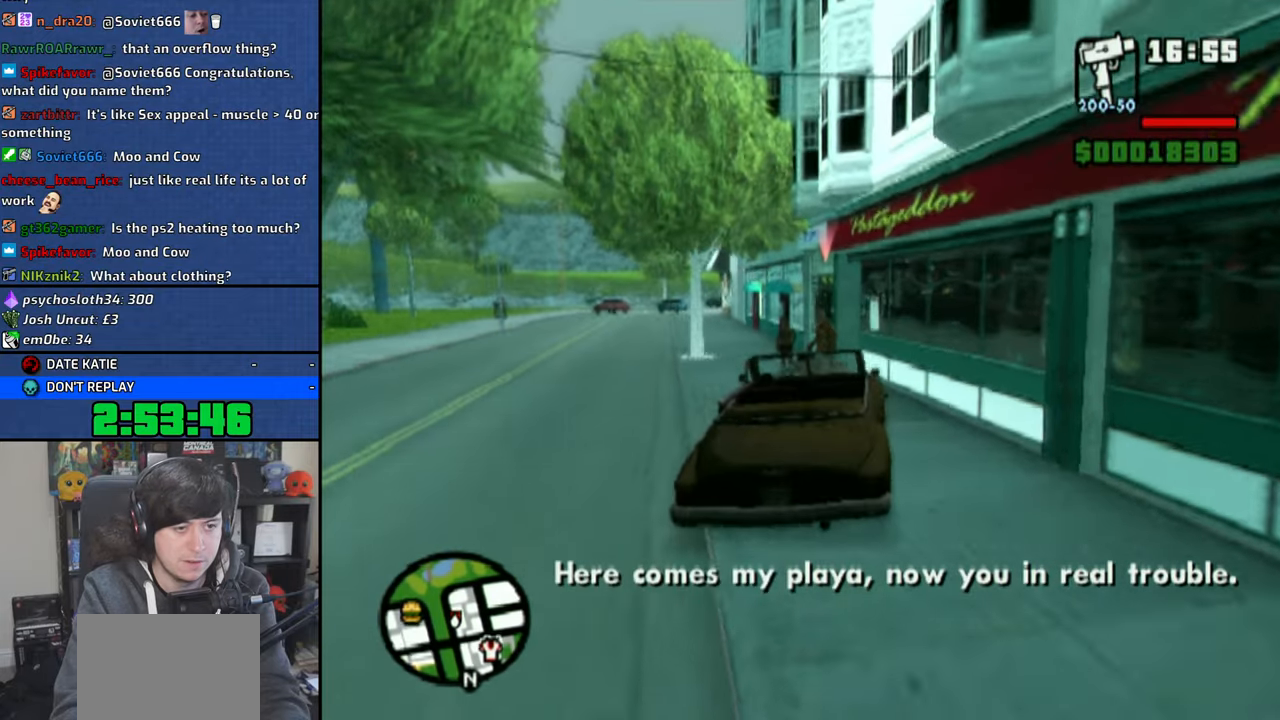
{"buttons": ["SQUARE"], "left_stick": "center", "right_stick": "center", "events": [[316, "SQUARE", "down"]]}
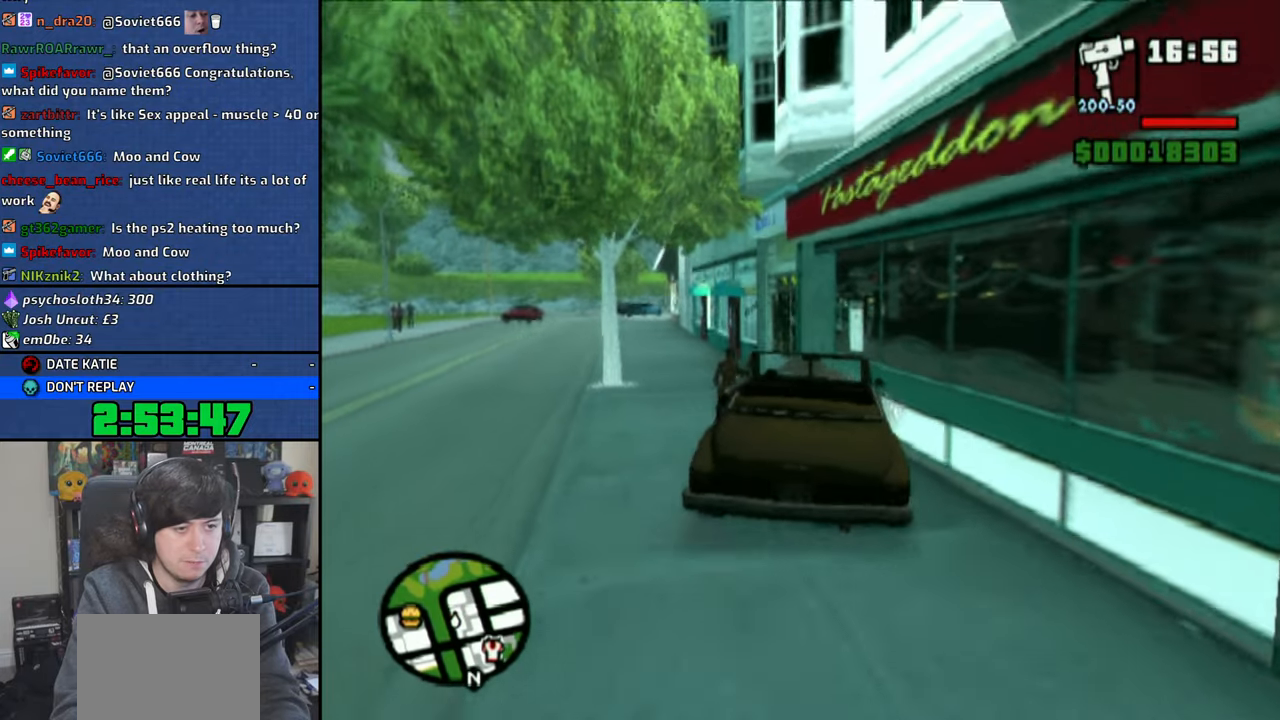
{"buttons": ["SQUARE"], "left_stick": "right", "right_stick": "center", "events": [[466, "left_stick", "right"]]}
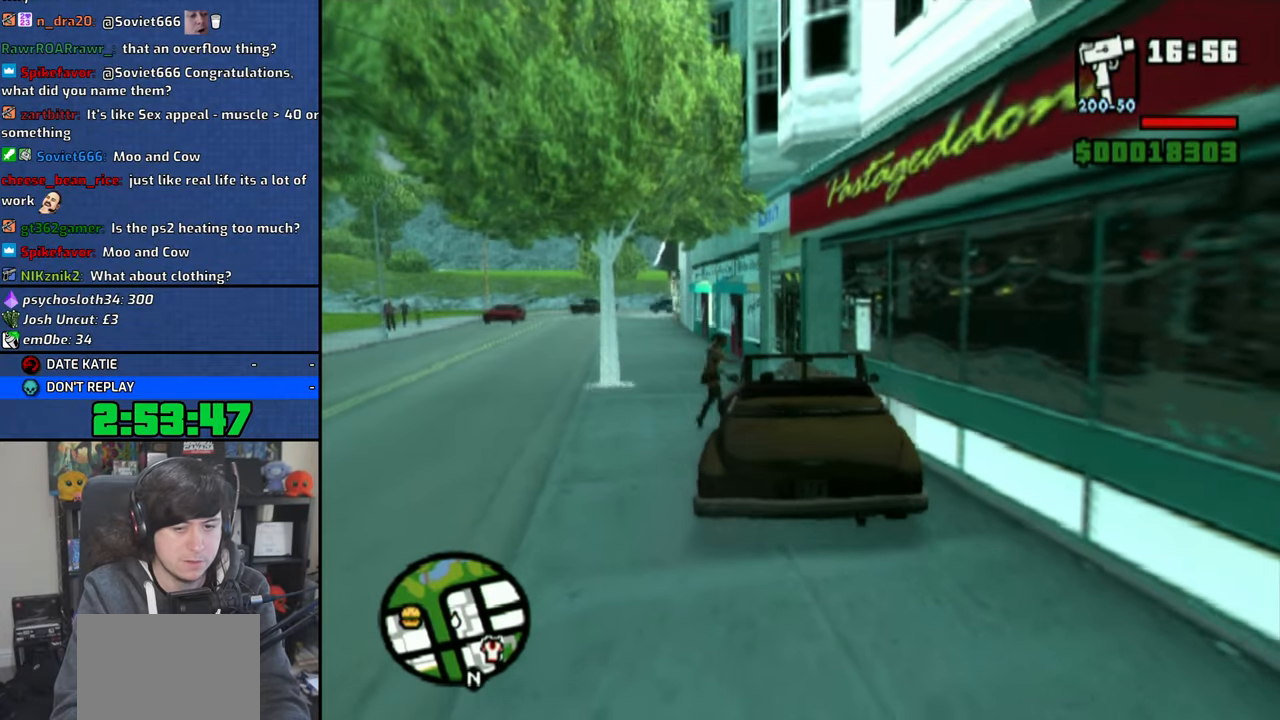
{"buttons": ["CROSS"], "left_stick": "up-left", "right_stick": "center", "events": [[266, "SQUARE", "up"], [366, "CROSS", "down"], [383, "left_stick", "center"], [500, "left_stick", "up-left"]]}
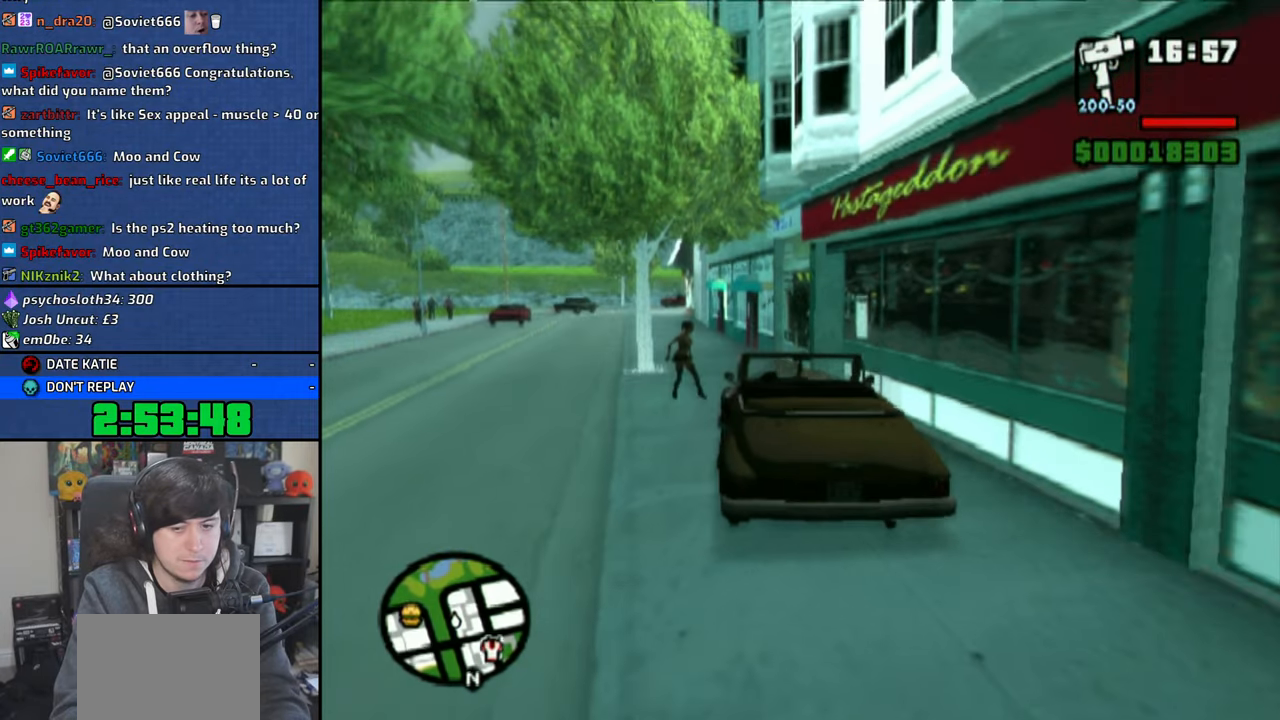
{"buttons": ["CROSS"], "left_stick": "left", "right_stick": "center", "events": [[16, "left_stick", "left"], [50, "L2", "down"], [100, "R2", "down"], [233, "L2", "up"], [233, "R2", "up"]]}
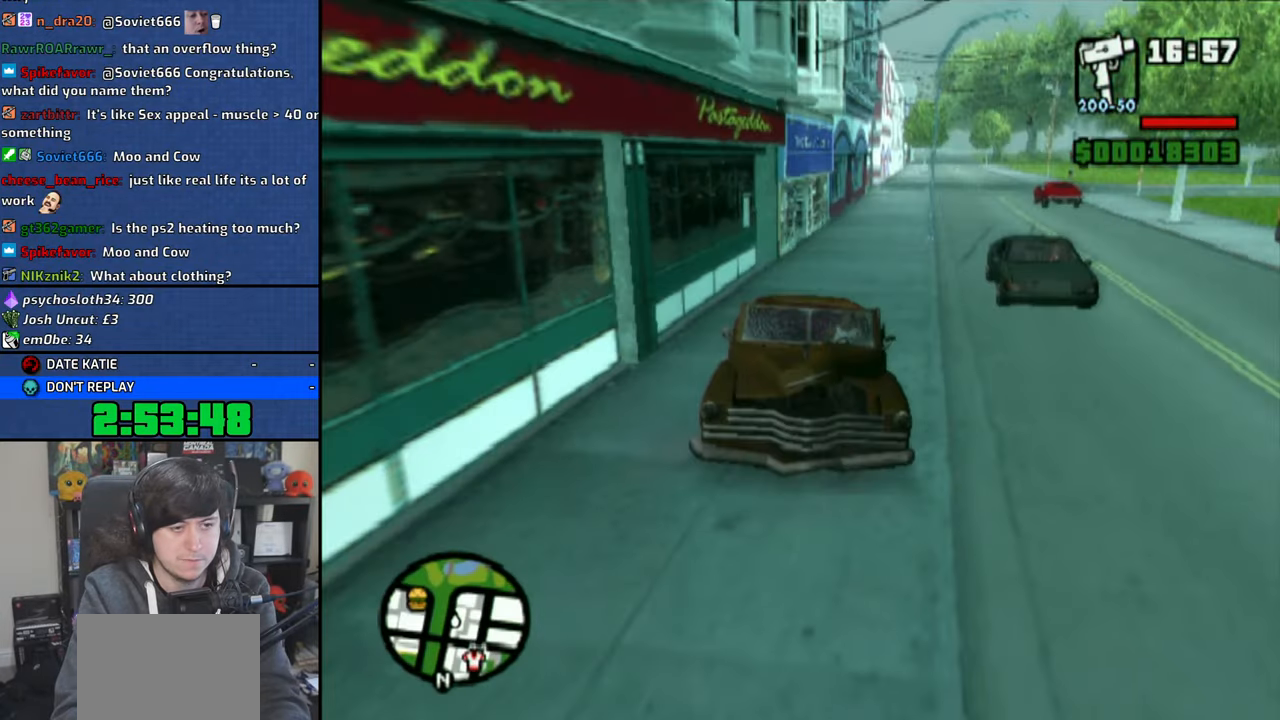
{"buttons": ["CROSS"], "left_stick": "left", "right_stick": "center", "events": []}
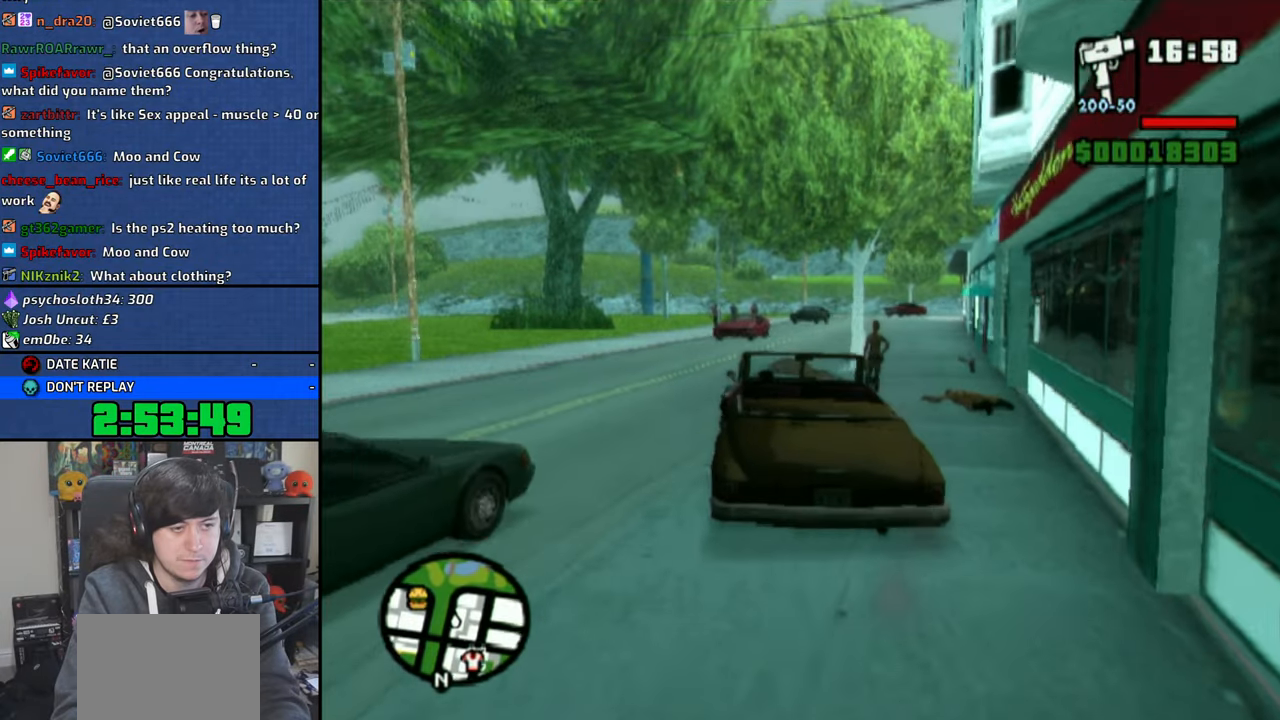
{"buttons": ["CROSS"], "left_stick": "right", "right_stick": "center", "events": [[150, "left_stick", "center"], [400, "left_stick", "right"]]}
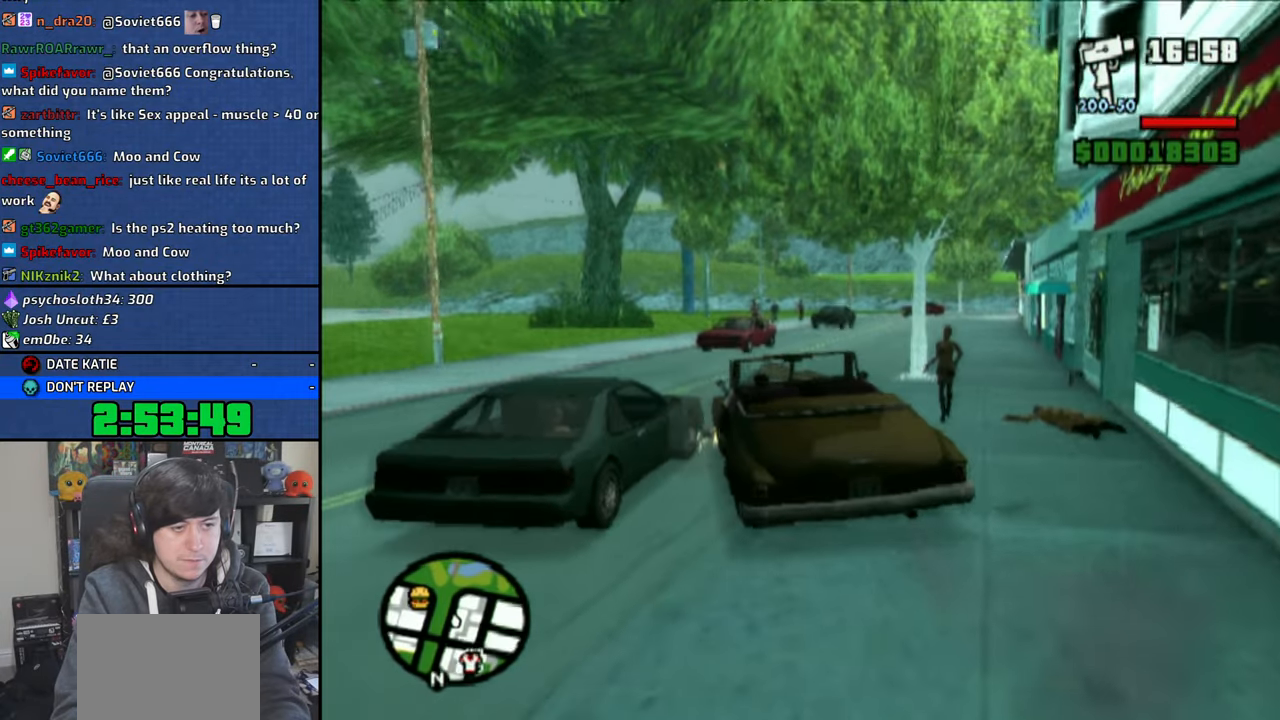
{"buttons": ["CROSS"], "left_stick": "left", "right_stick": "center", "events": [[266, "left_stick", "center"], [333, "left_stick", "left"]]}
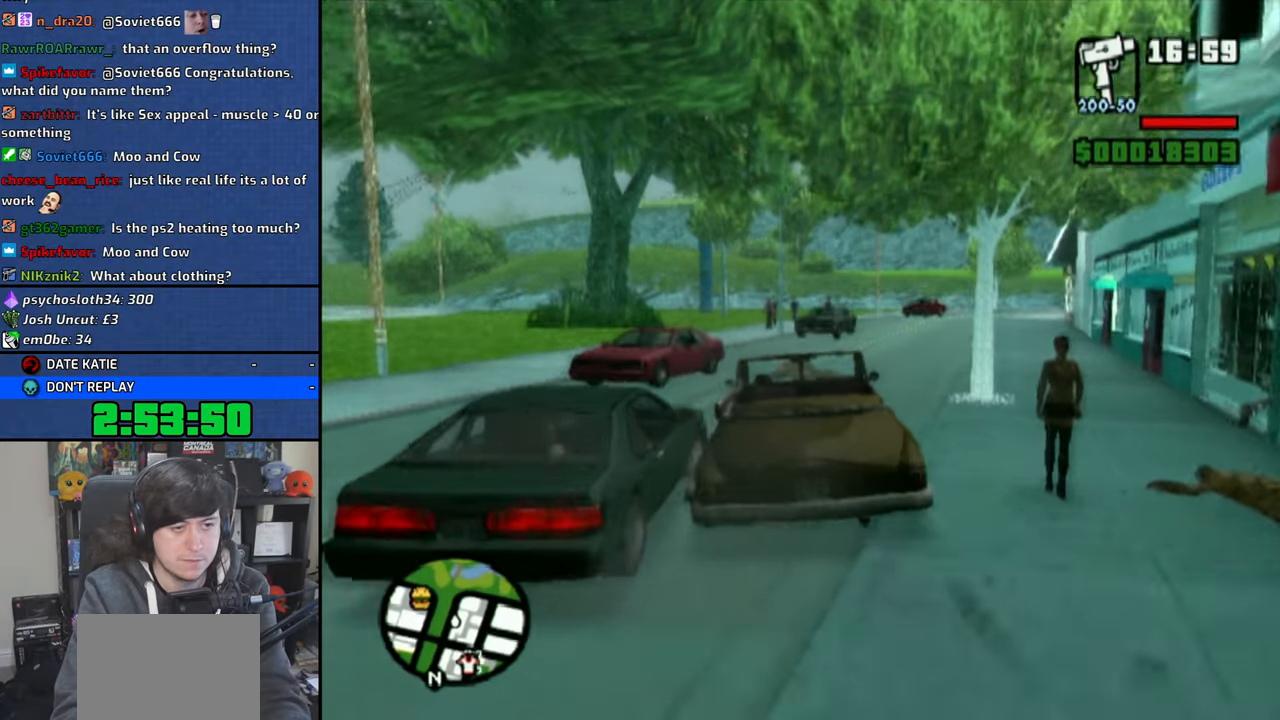
{"buttons": ["CROSS"], "left_stick": "left", "right_stick": "center", "events": []}
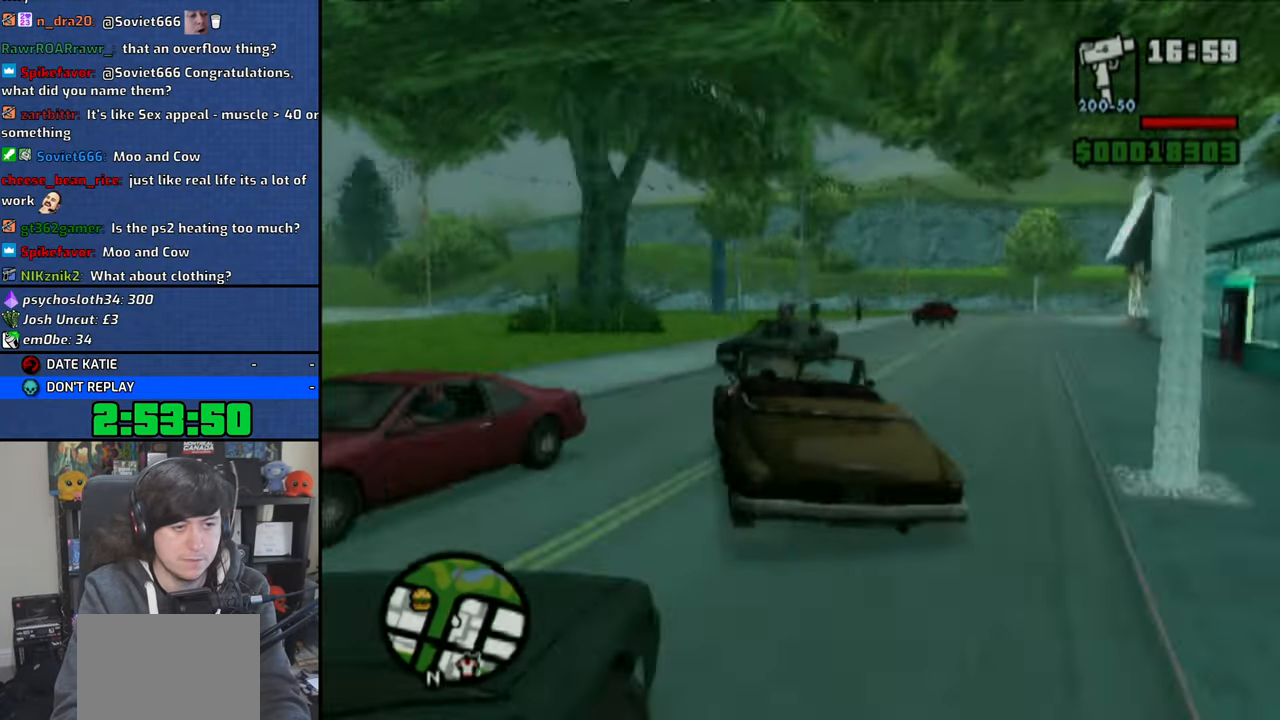
{"buttons": [], "left_stick": "center", "right_stick": "center", "events": [[183, "left_stick", "center"], [350, "CROSS", "up"], [416, "CROSS", "down"], [500, "CROSS", "up"]]}
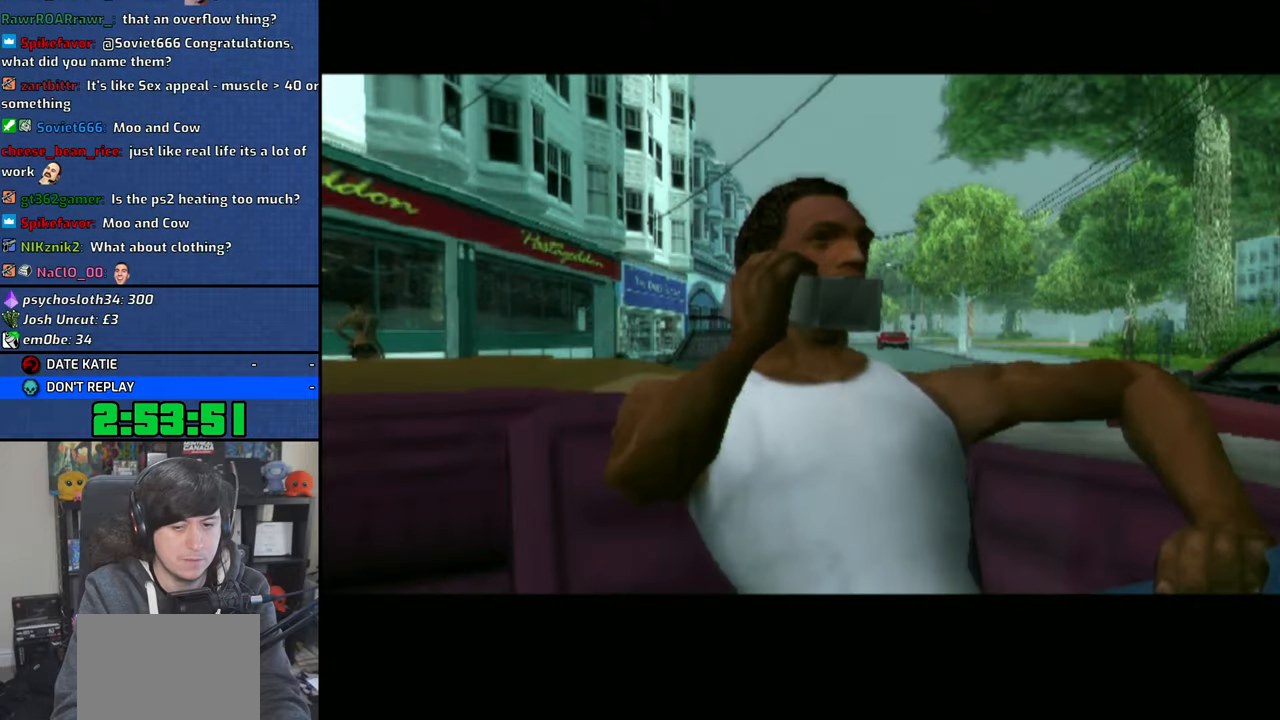
{"buttons": [], "left_stick": "center", "right_stick": "center", "events": [[116, "CROSS", "down"], [183, "CROSS", "up"], [250, "CROSS", "down"], [333, "CROSS", "up"], [400, "CROSS", "down"], [500, "CROSS", "up"]]}
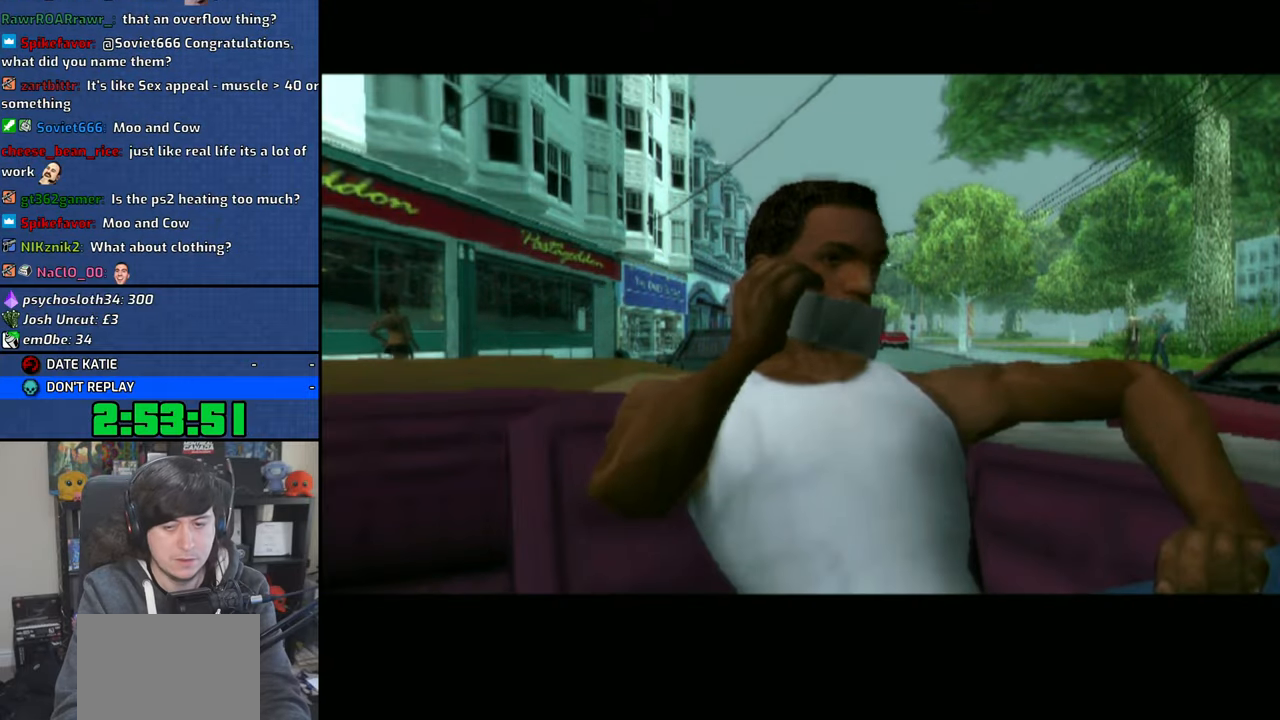
{"buttons": ["CROSS"], "left_stick": "up-left", "right_stick": "center", "events": [[66, "CROSS", "down"], [133, "CROSS", "up"], [216, "CROSS", "down"], [233, "left_stick", "up-left"]]}
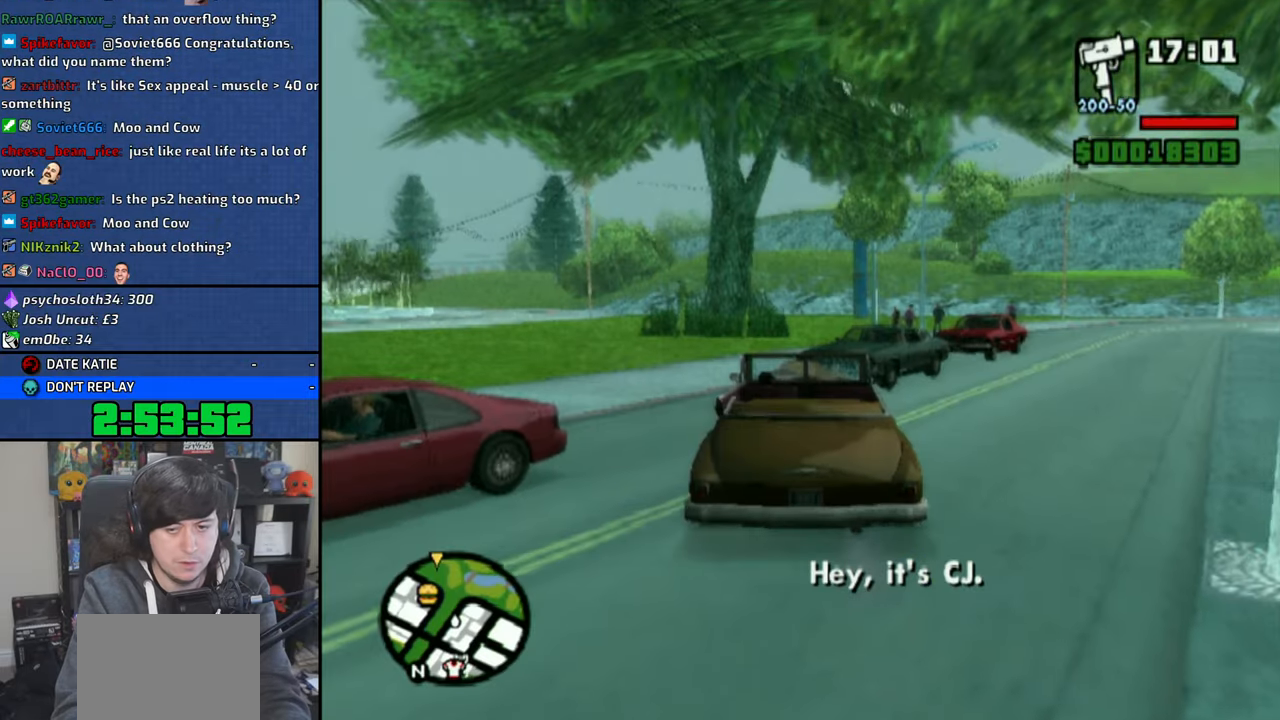
{"buttons": ["CROSS"], "left_stick": "center", "right_stick": "center", "events": [[433, "left_stick", "center"]]}
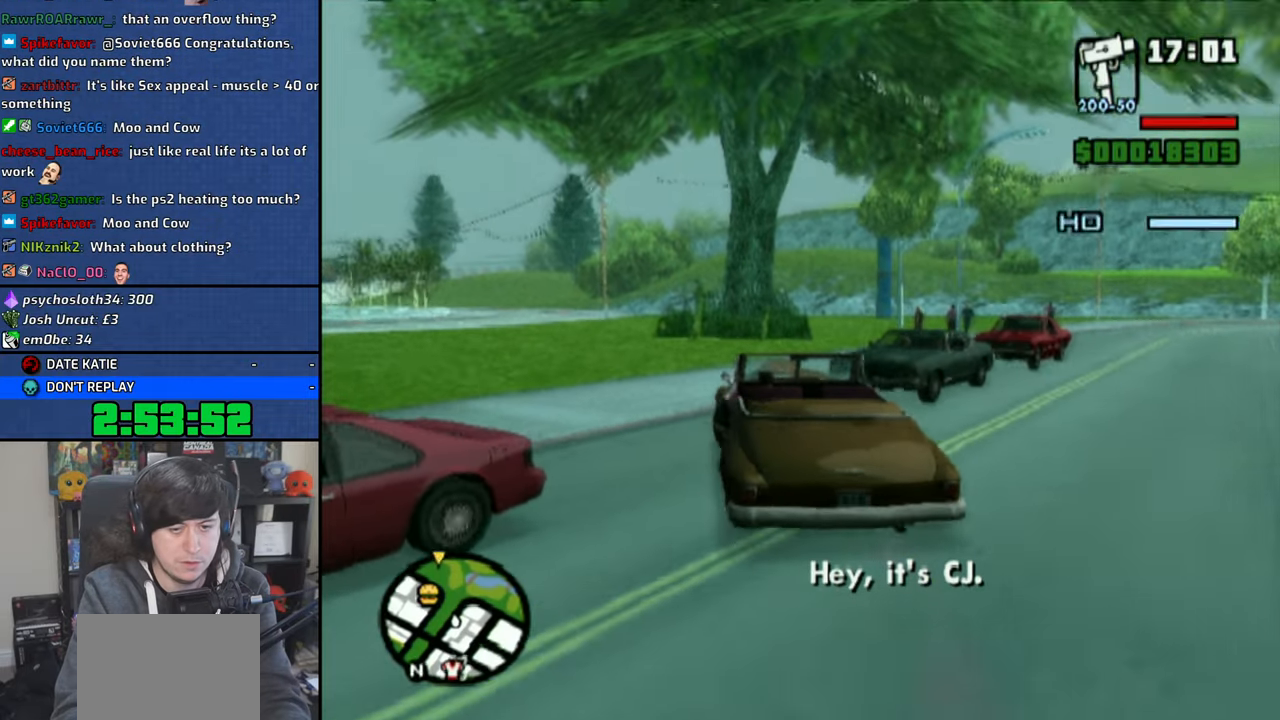
{"buttons": ["CROSS"], "left_stick": "center", "right_stick": "center", "events": []}
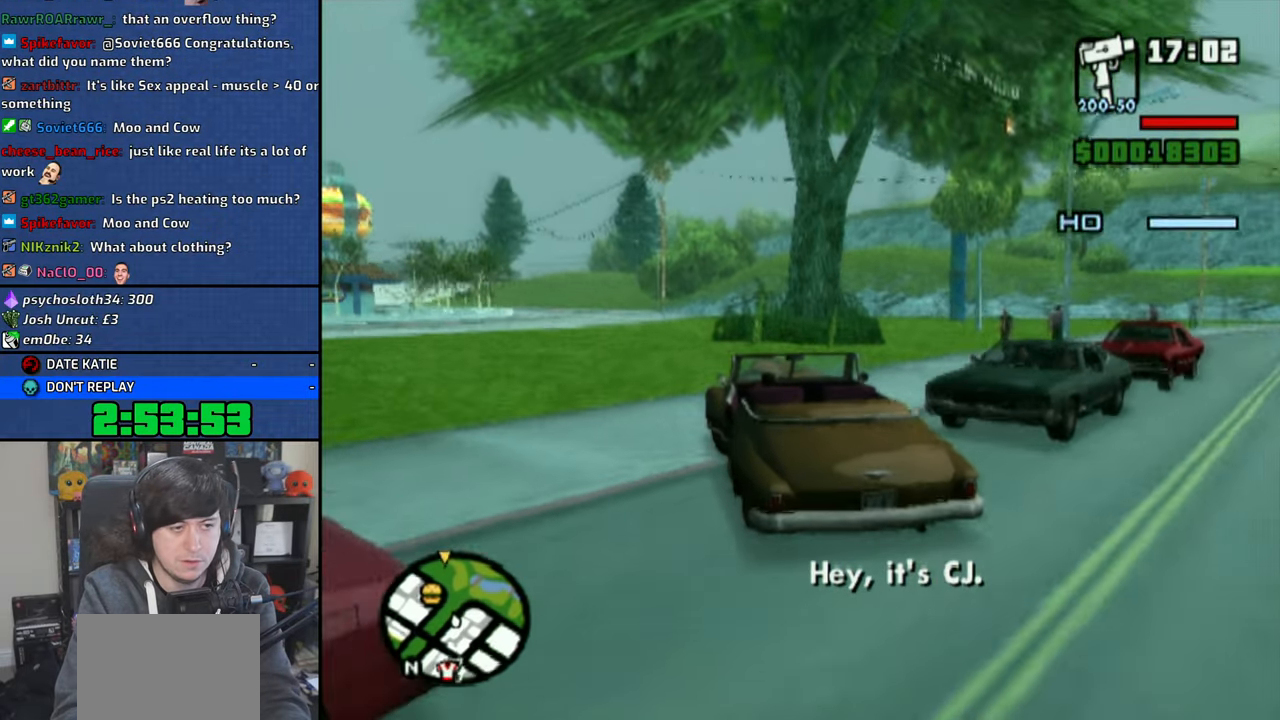
{"buttons": ["CROSS"], "left_stick": "center", "right_stick": "center", "events": [[33, "left_stick", "left"], [216, "left_stick", "center"]]}
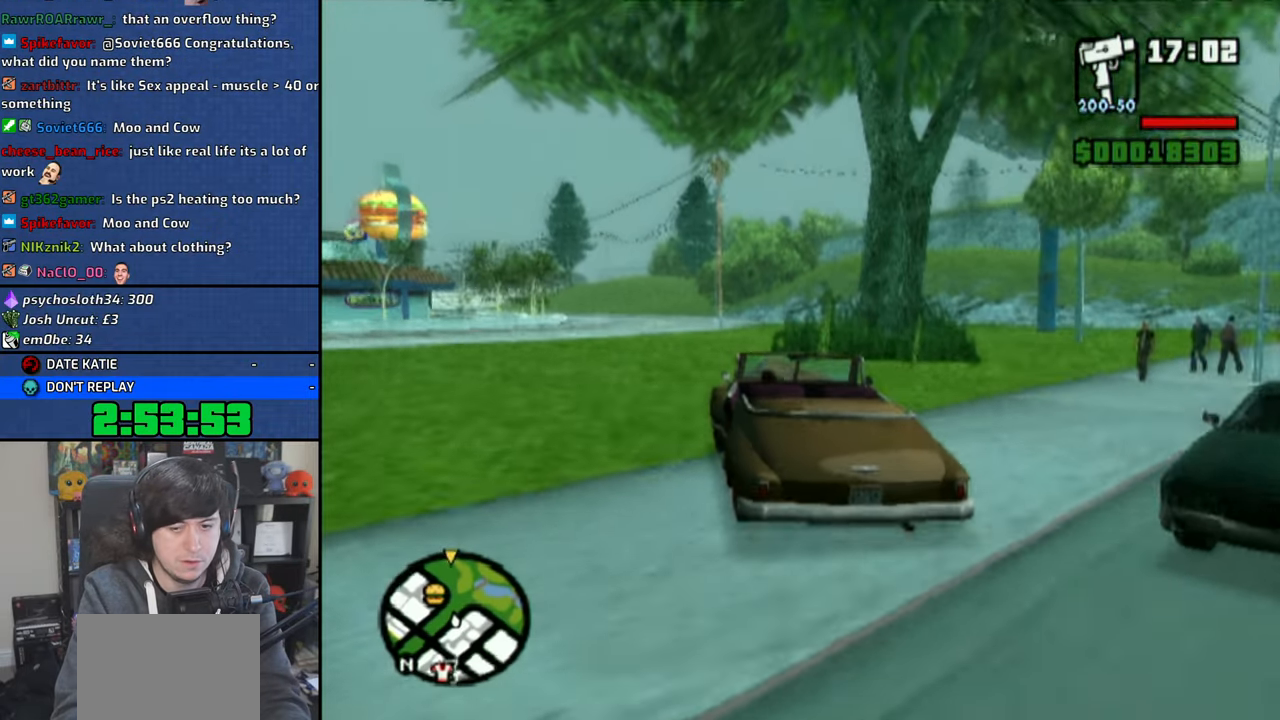
{"buttons": ["CROSS"], "left_stick": "center", "right_stick": "center", "events": []}
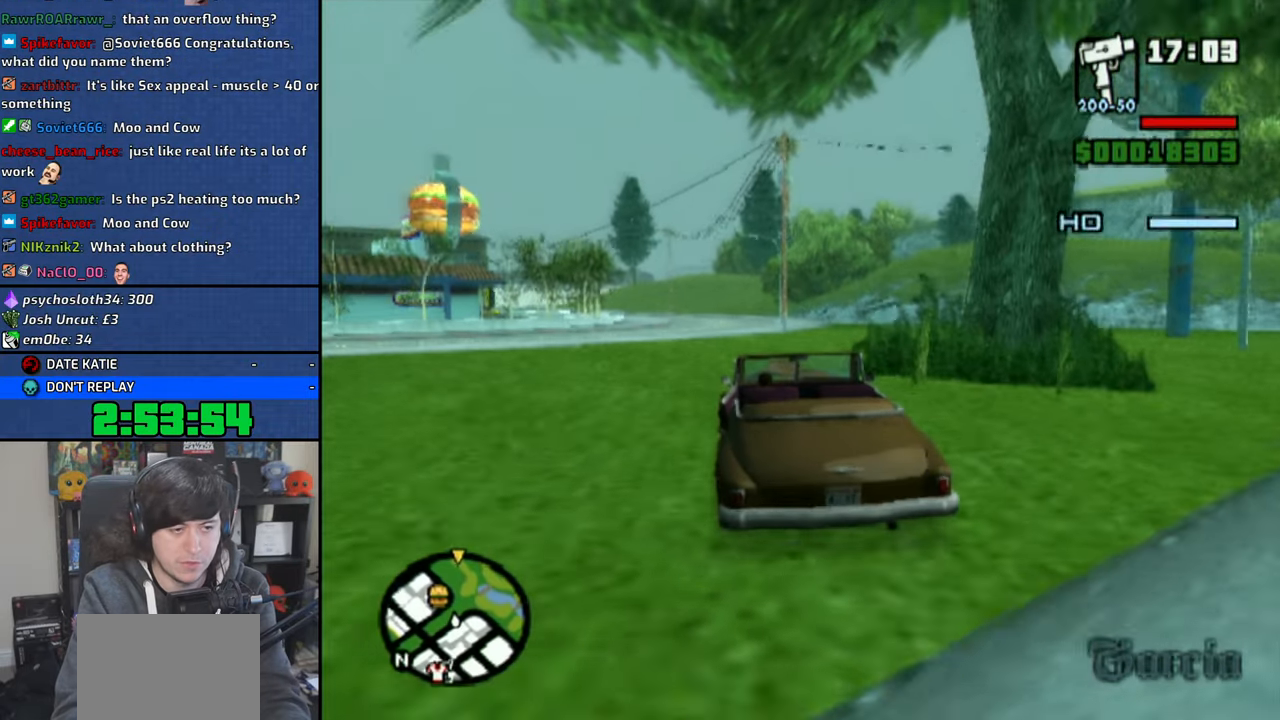
{"buttons": ["CROSS"], "left_stick": "center", "right_stick": "center", "events": []}
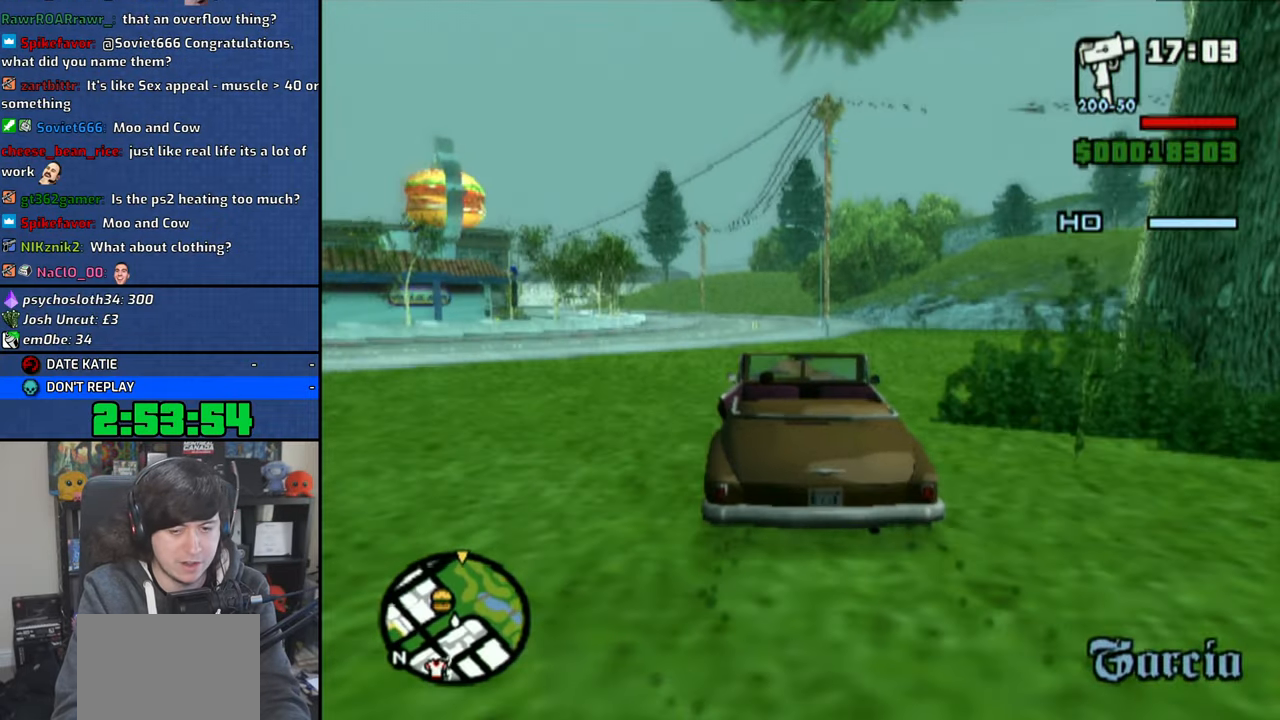
{"buttons": ["CROSS"], "left_stick": "center", "right_stick": "center", "events": [[283, "left_stick", "left"], [416, "left_stick", "center"]]}
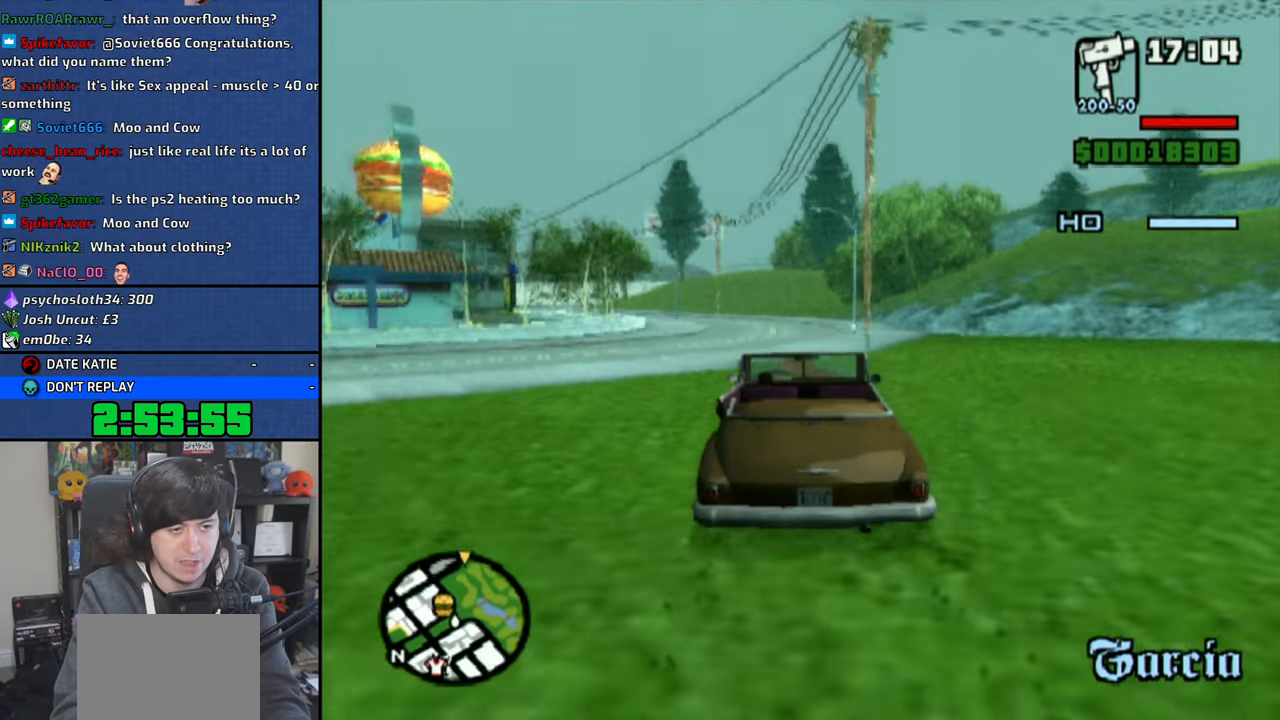
{"buttons": ["CROSS"], "left_stick": "left", "right_stick": "center", "events": [[500, "left_stick", "left"]]}
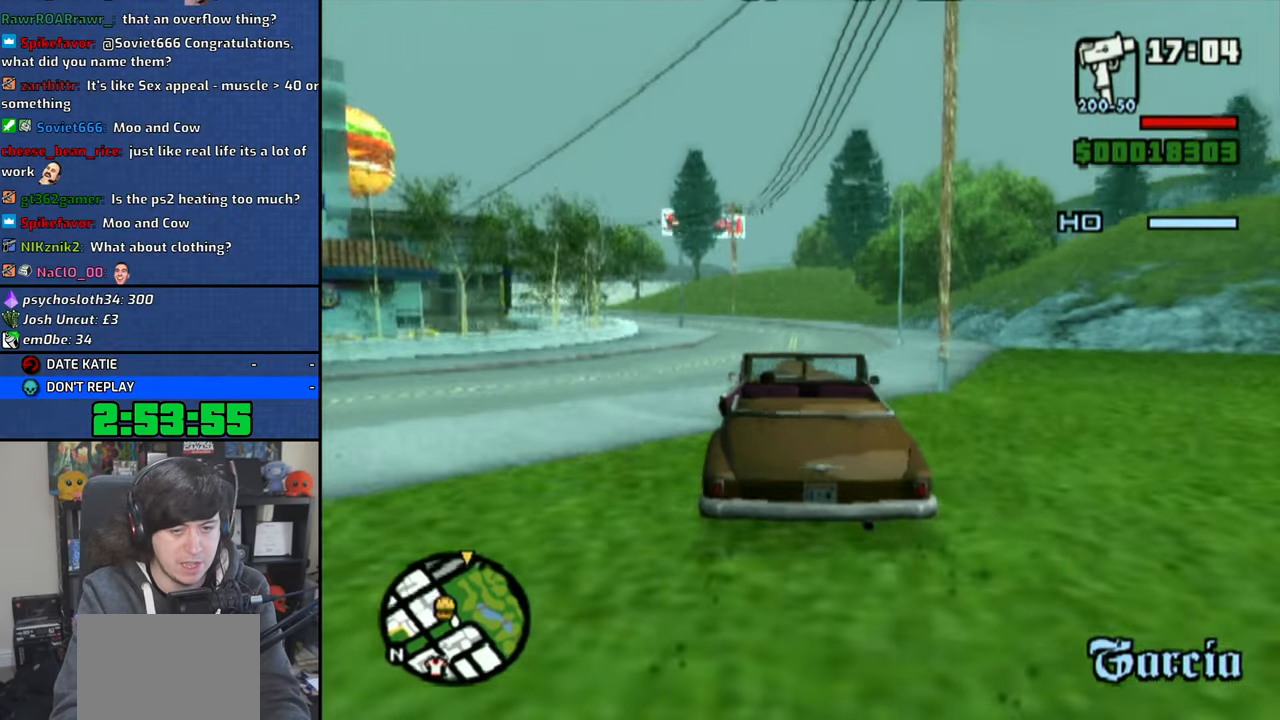
{"buttons": ["CROSS"], "left_stick": "left", "right_stick": "down", "events": [[83, "left_stick", "center"], [116, "right_stick", "down"], [366, "left_stick", "left"]]}
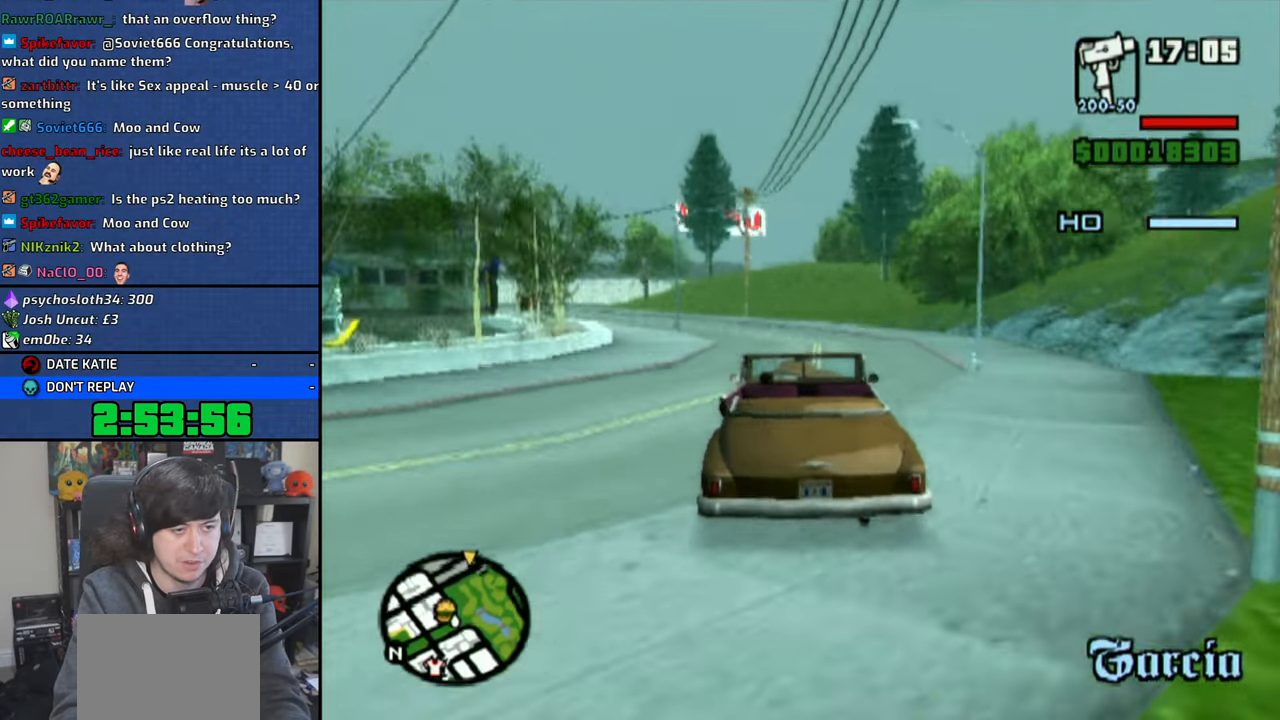
{"buttons": ["CROSS"], "left_stick": "left", "right_stick": "down", "events": [[16, "left_stick", "center"], [183, "left_stick", "left"], [300, "left_stick", "center"], [400, "left_stick", "left"]]}
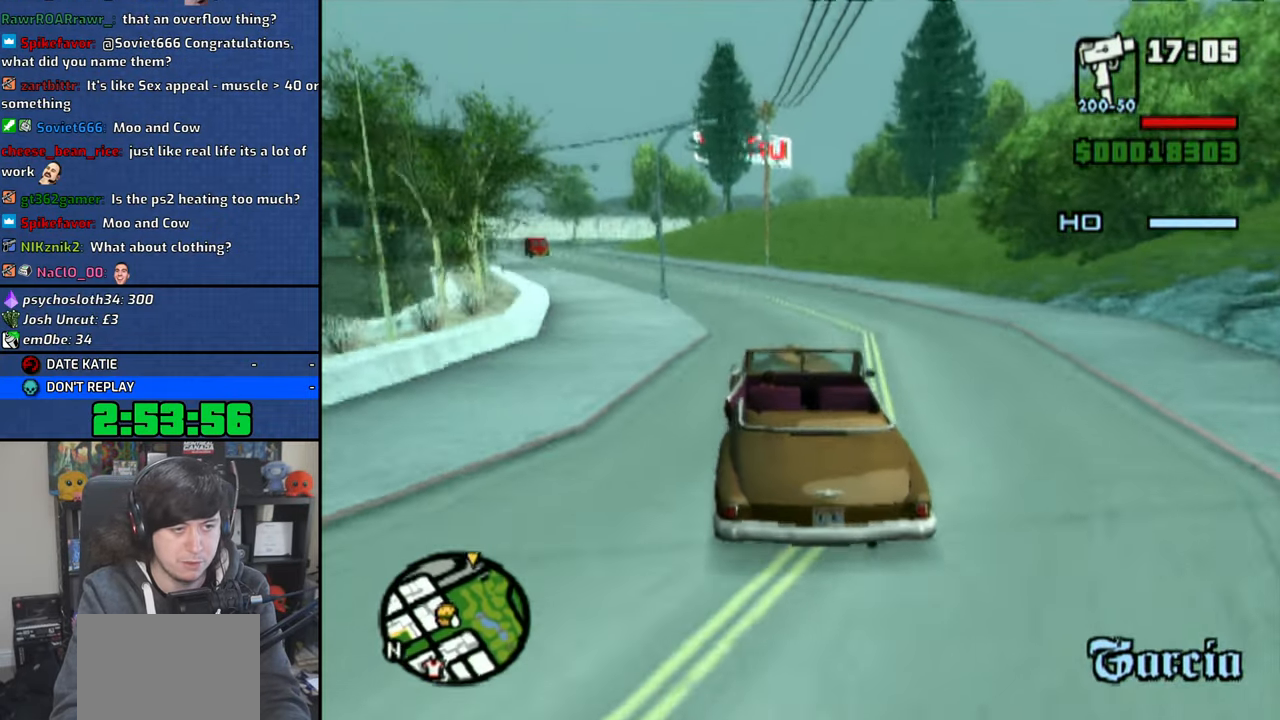
{"buttons": ["CROSS"], "left_stick": "center", "right_stick": "down", "events": [[16, "left_stick", "center"], [350, "left_stick", "up-left"], [483, "left_stick", "center"]]}